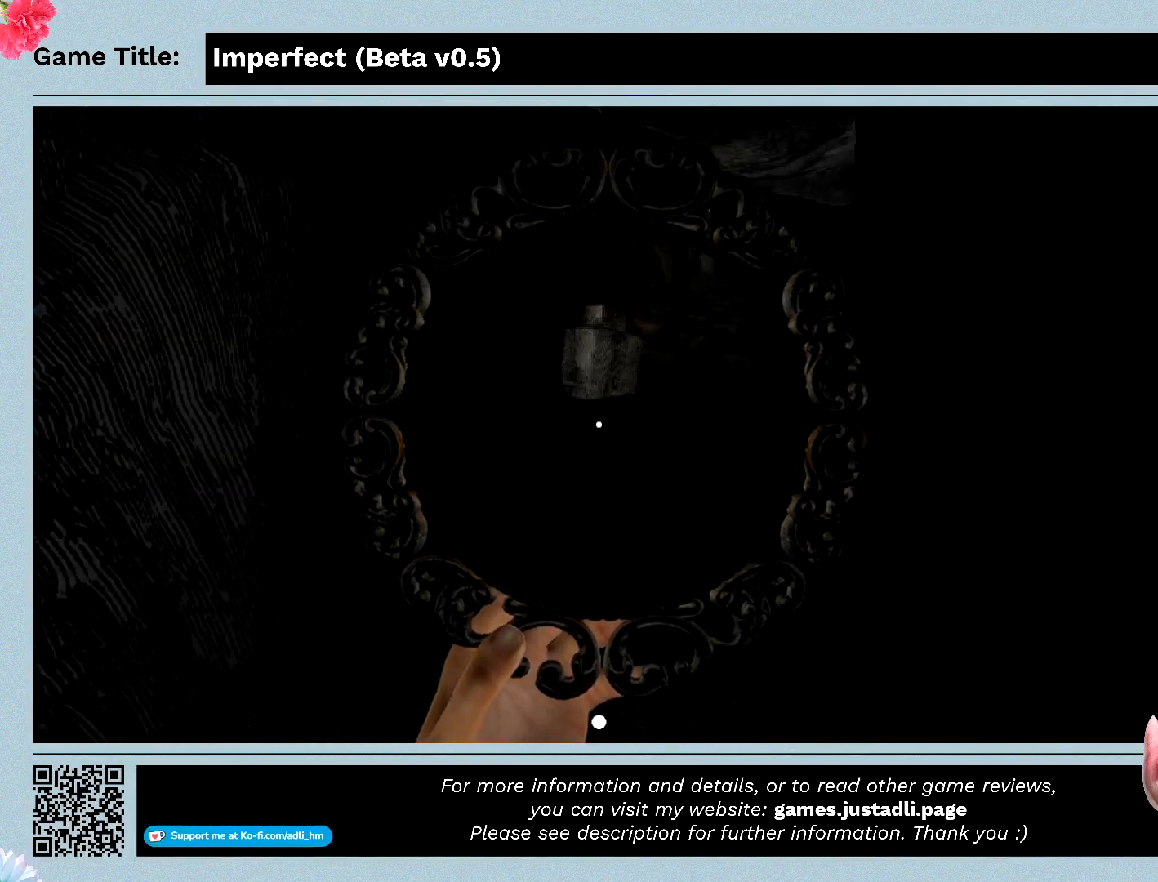
Gameplay with keyboard and mouse; each line is a JSON object with the keys and mouse buttons held at the frame after it. "events" lists presses ("down") and releases ("up") of "0", "1", "2", "3", "4", "5", "6", "7", "8", "9", "a", "alt", "b", "c", "caps_lock", "ctrl", "d", "down", "e", "escape", "f", "f1", "f2", "f3", "f4", "f5", "f6", "f7", "f8", "g", "h", "i", "j", "k", "l", "left", "m", "n", "o", "p", "q", "r", "return", "right", "s", "shift", "space", "t", "tab", "tilde", "u", "up", "v", "w", "x", "y", "z", "mouse_left", "mouse_wheel" and "mouse_right" between this image and that frame as [ms after this image, input, new state], when the widget could be followed in between. "mouse_left", "mouse_wheel", "mouse_right" = the "left", "wheel", "right" buttons of the "mouse" list. No other keys are recorded. "wheel" means that the mouse wheel is clicked or scrolled. Mouse movement is not recorded.
{"keys": ["w"], "mouse": ["left"], "events": [[233, "w", "down"]]}
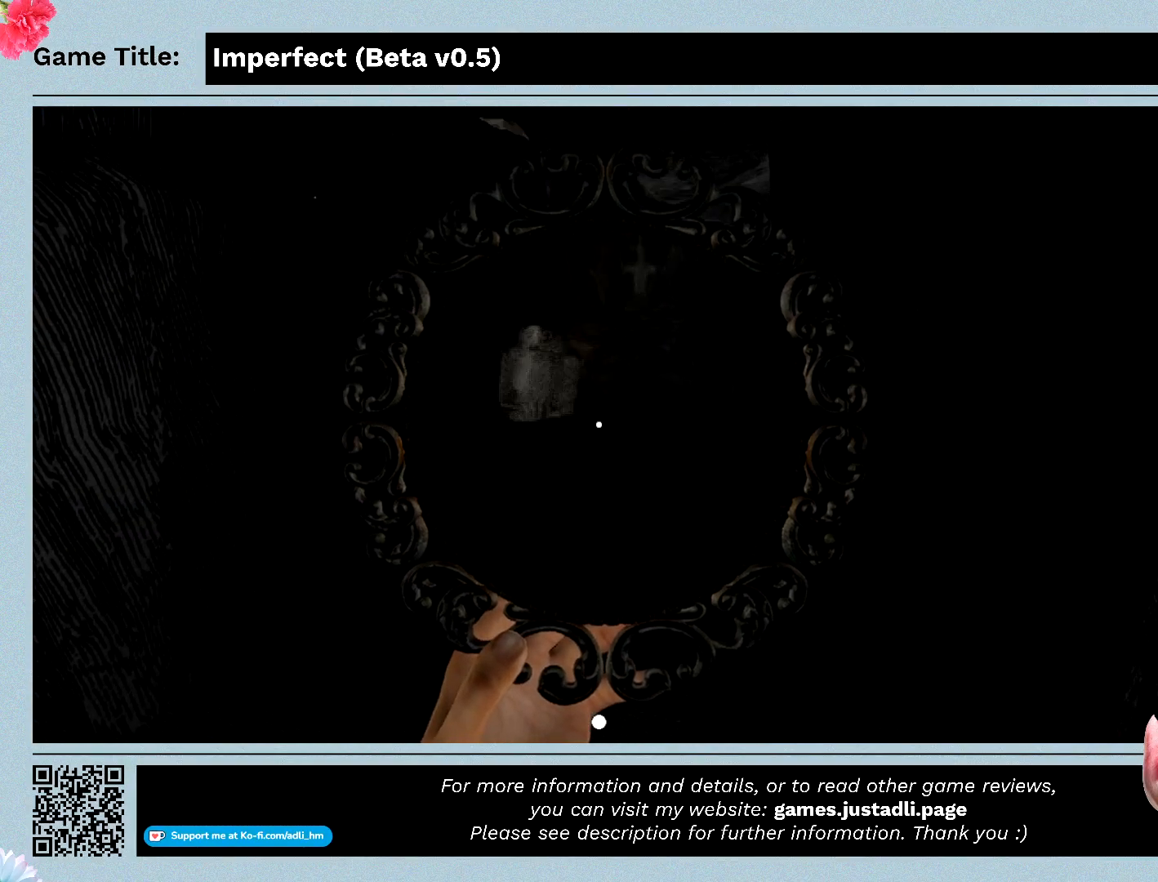
{"keys": ["w"], "mouse": ["left"], "events": []}
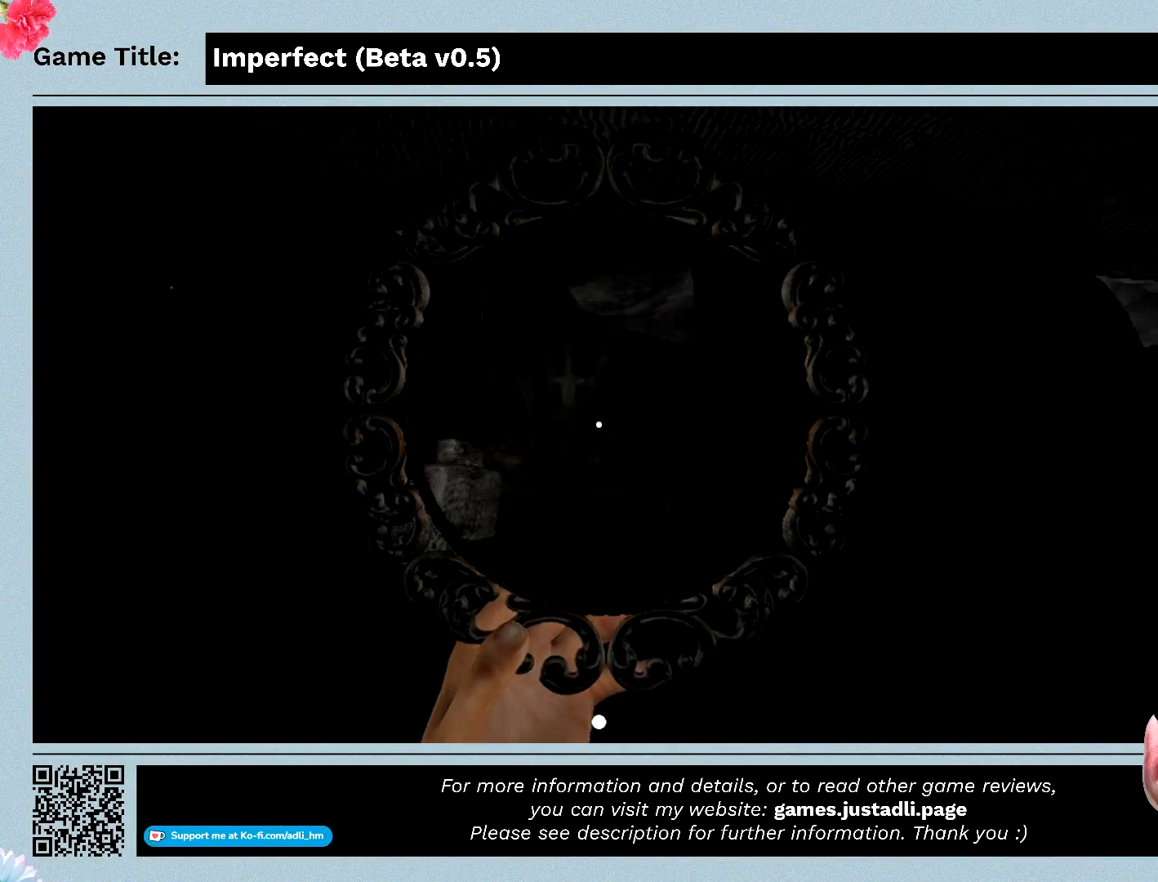
{"keys": ["w"], "mouse": ["left"], "events": []}
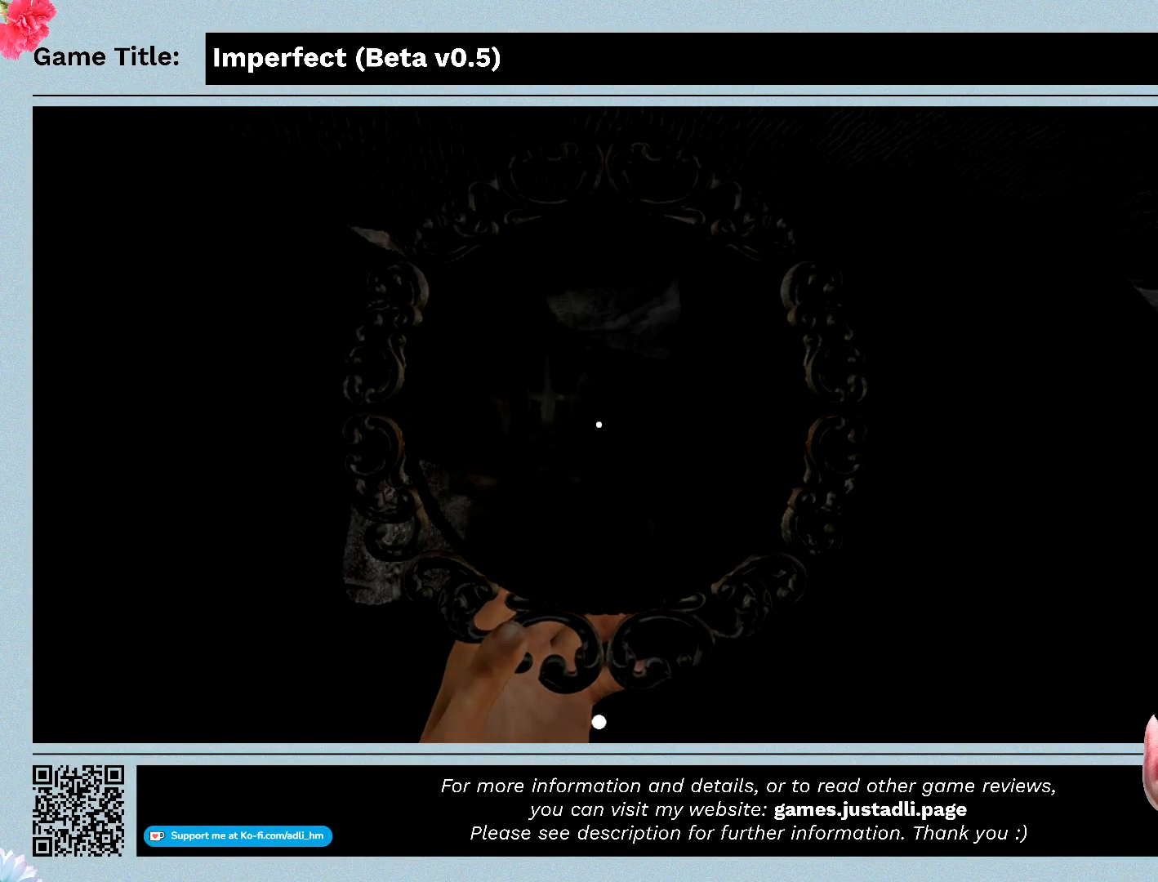
{"keys": ["shift", "w"], "mouse": ["left"], "events": [[33, "shift", "down"]]}
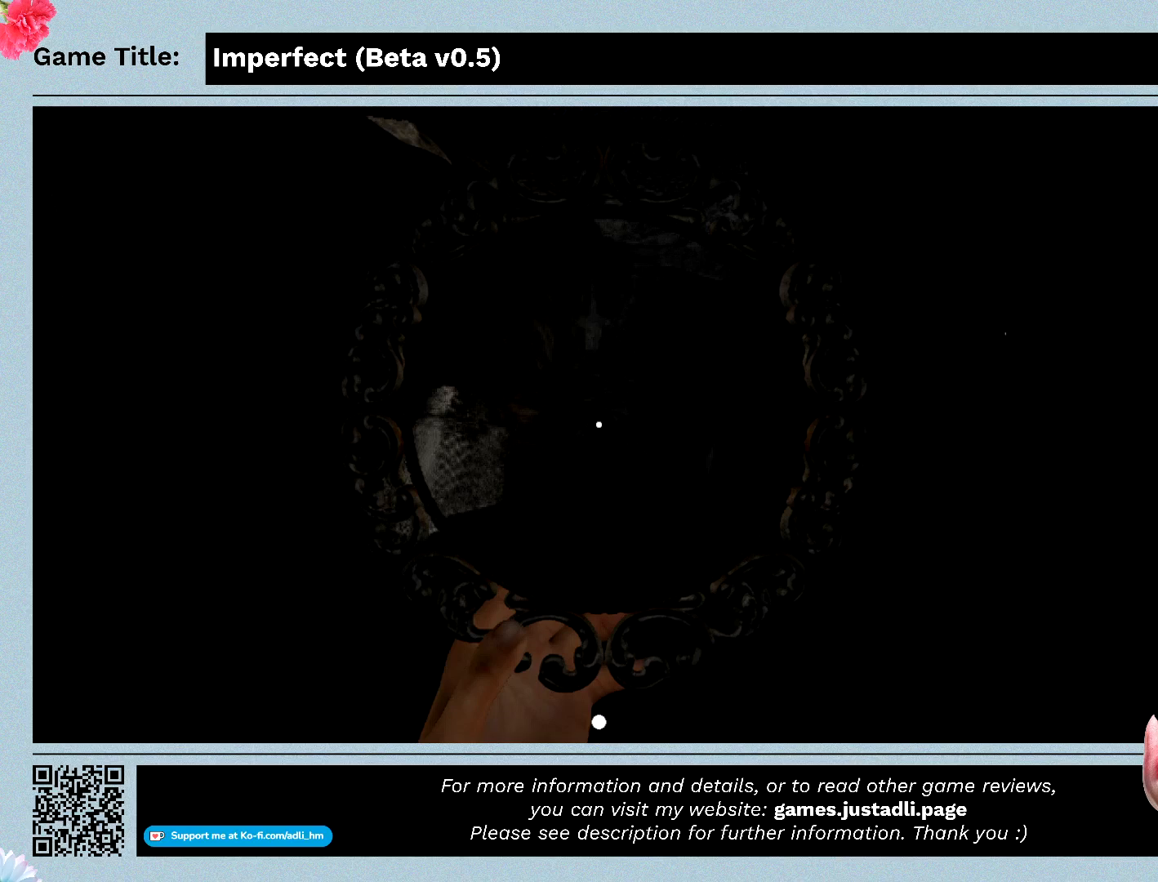
{"keys": ["shift", "w"], "mouse": ["left"], "events": []}
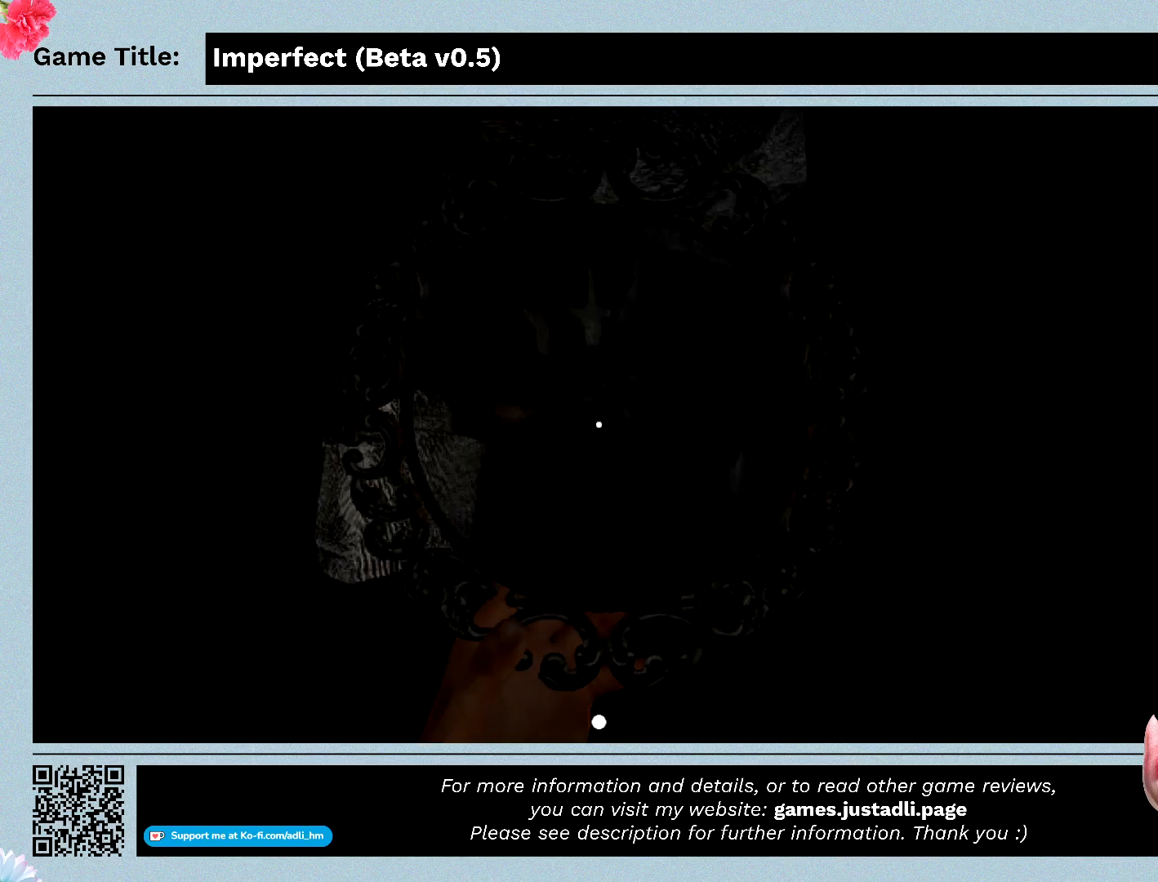
{"keys": ["shift", "w"], "mouse": ["left"], "events": []}
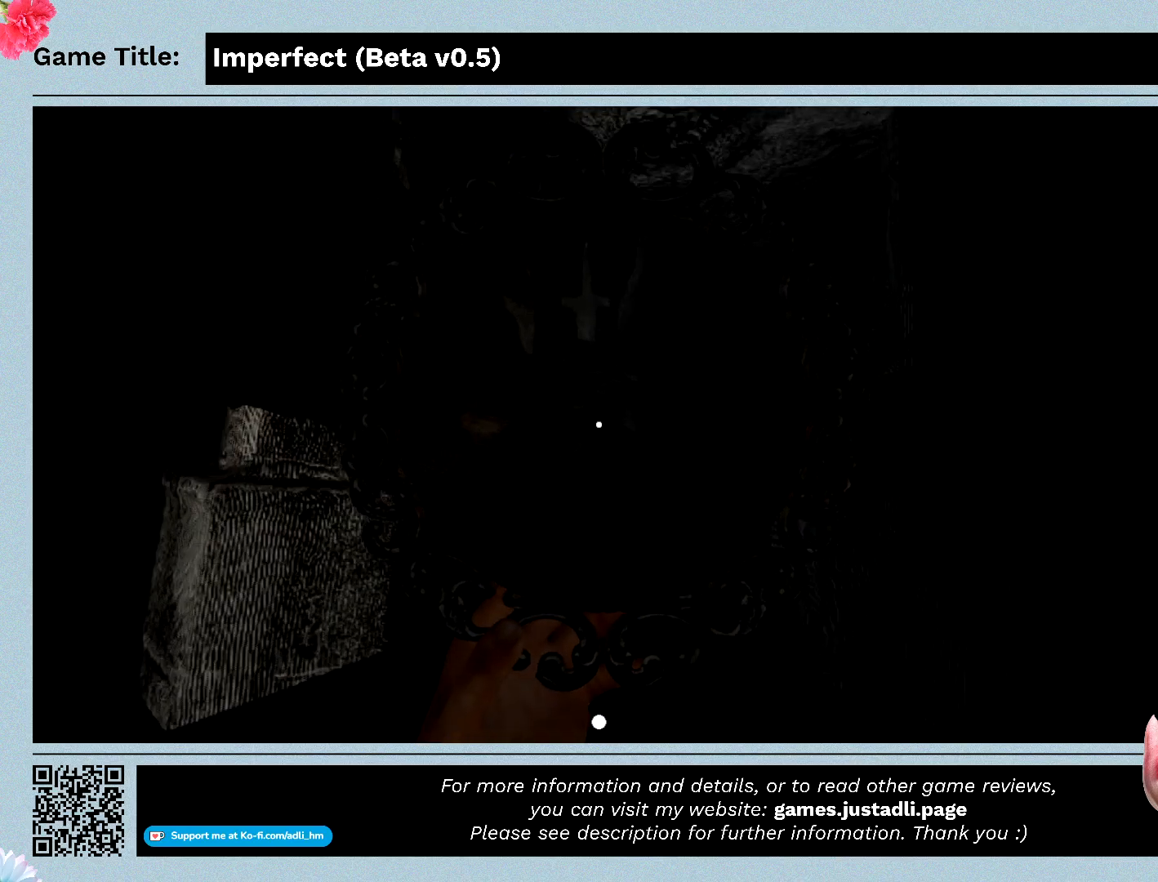
{"keys": ["shift", "w"], "mouse": ["left"], "events": []}
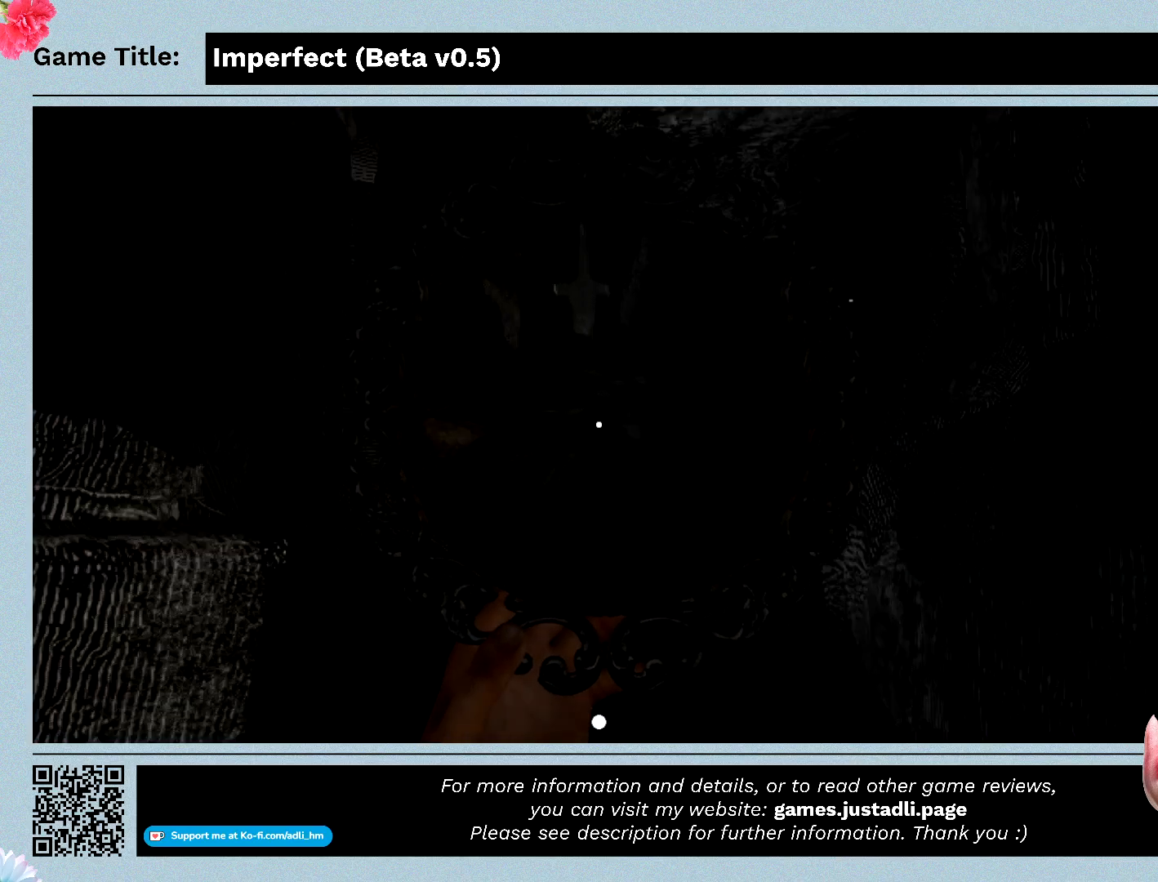
{"keys": ["shift", "w"], "mouse": ["left"], "events": []}
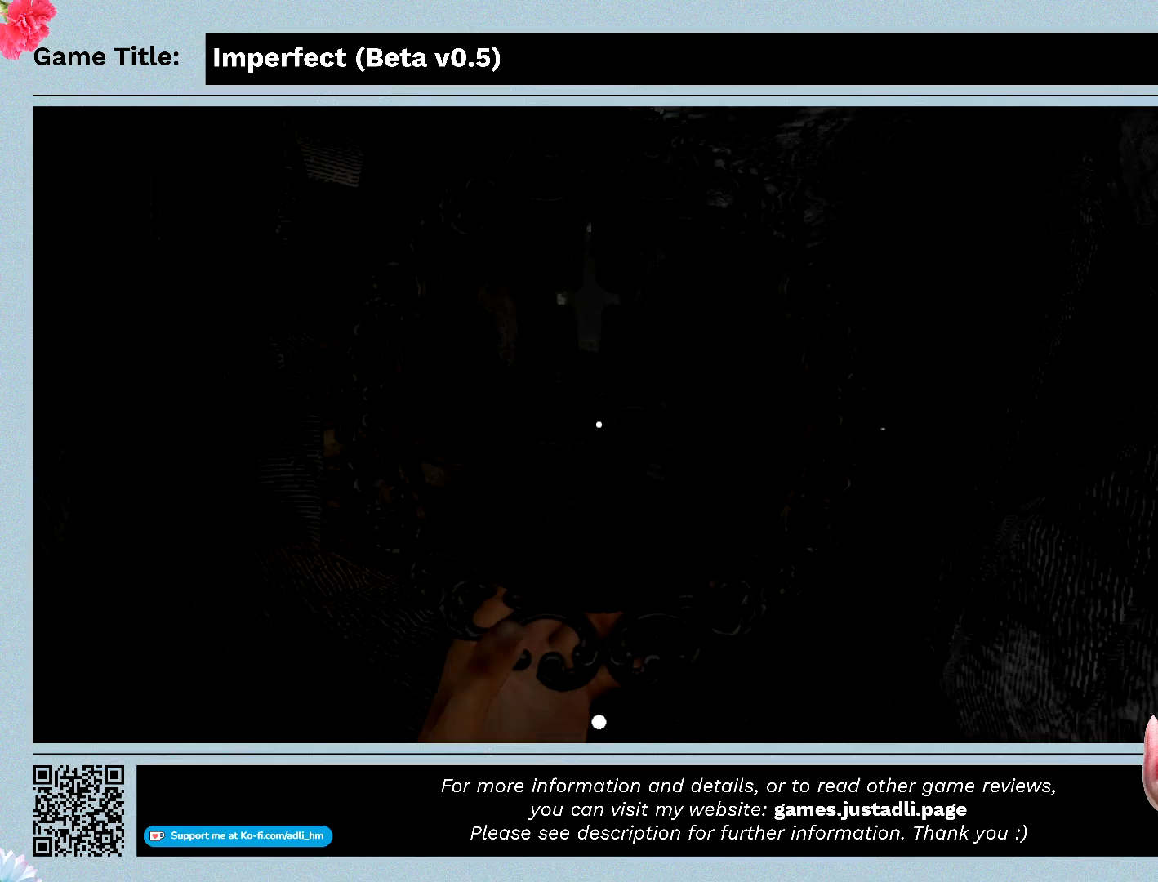
{"keys": ["shift", "w"], "mouse": ["left"], "events": []}
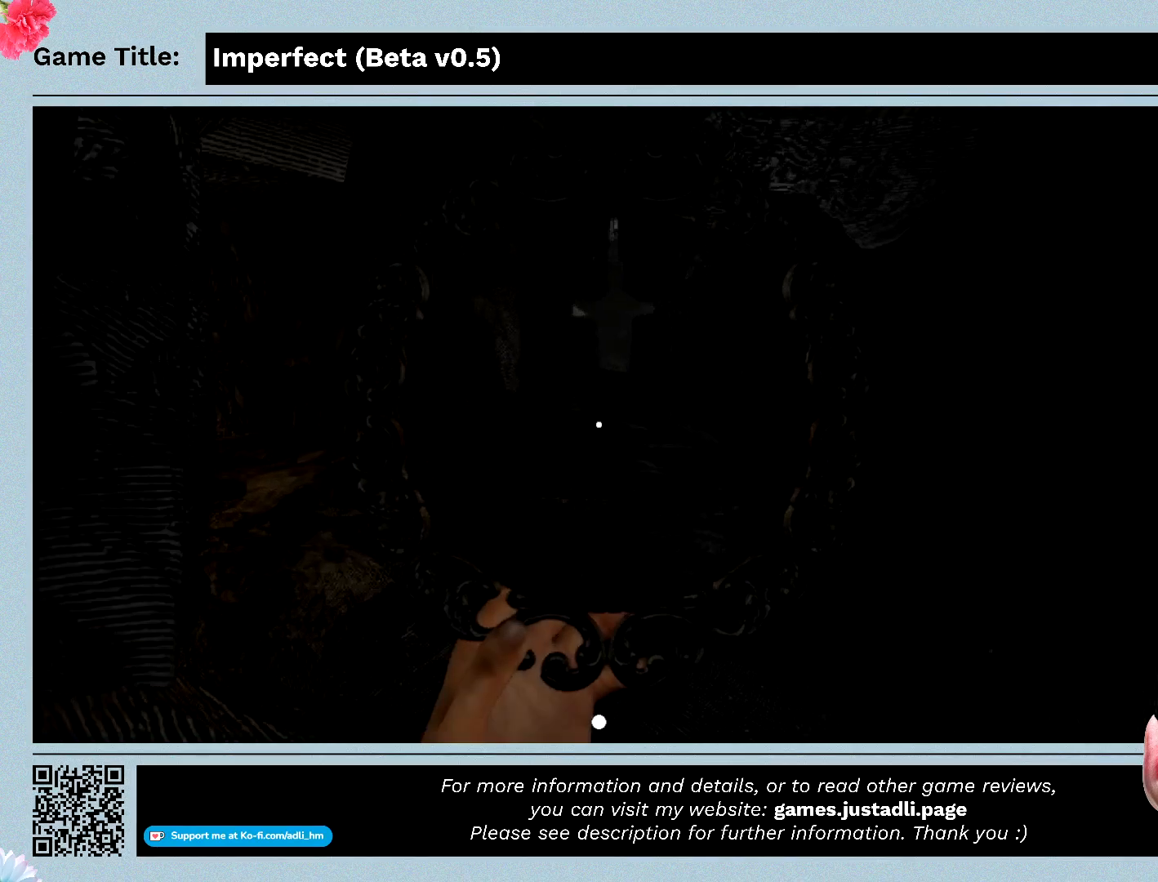
{"keys": ["shift", "w"], "mouse": ["left"], "events": []}
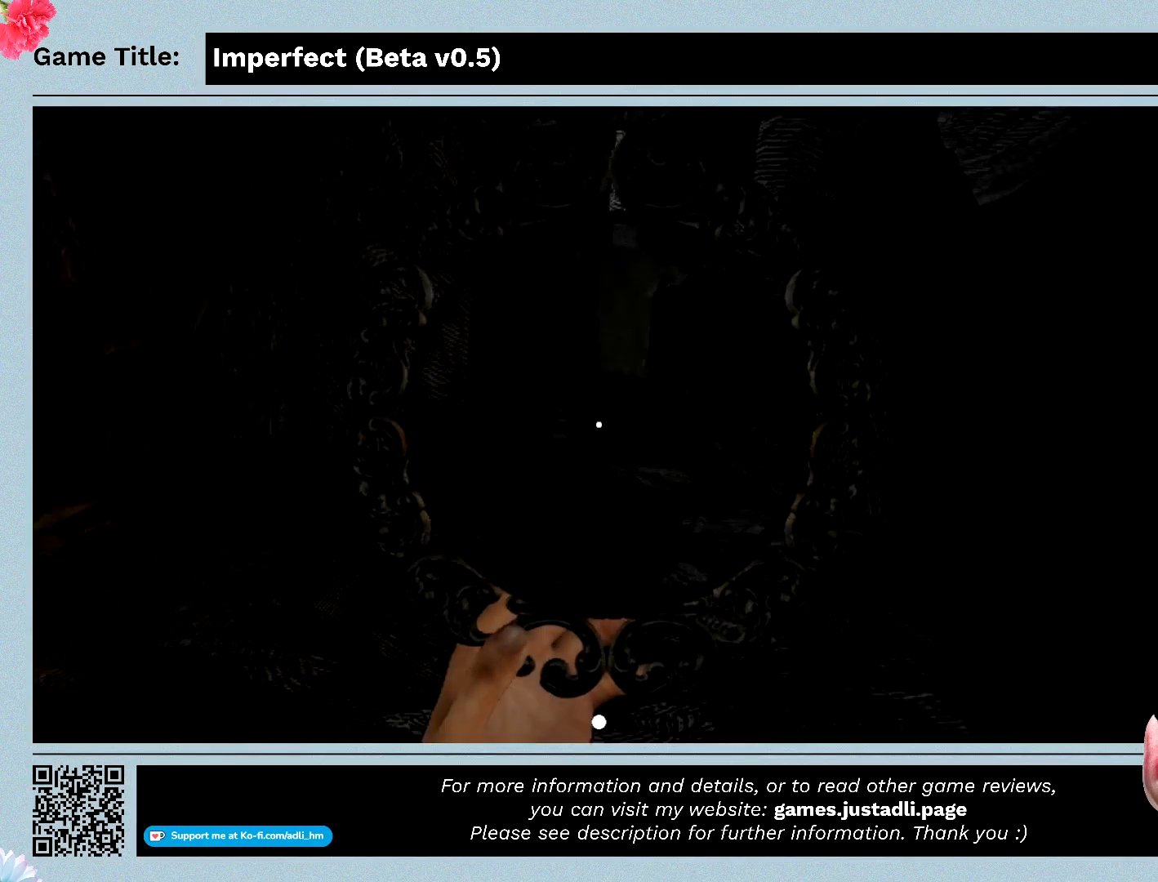
{"keys": ["shift", "w"], "mouse": ["left"], "events": []}
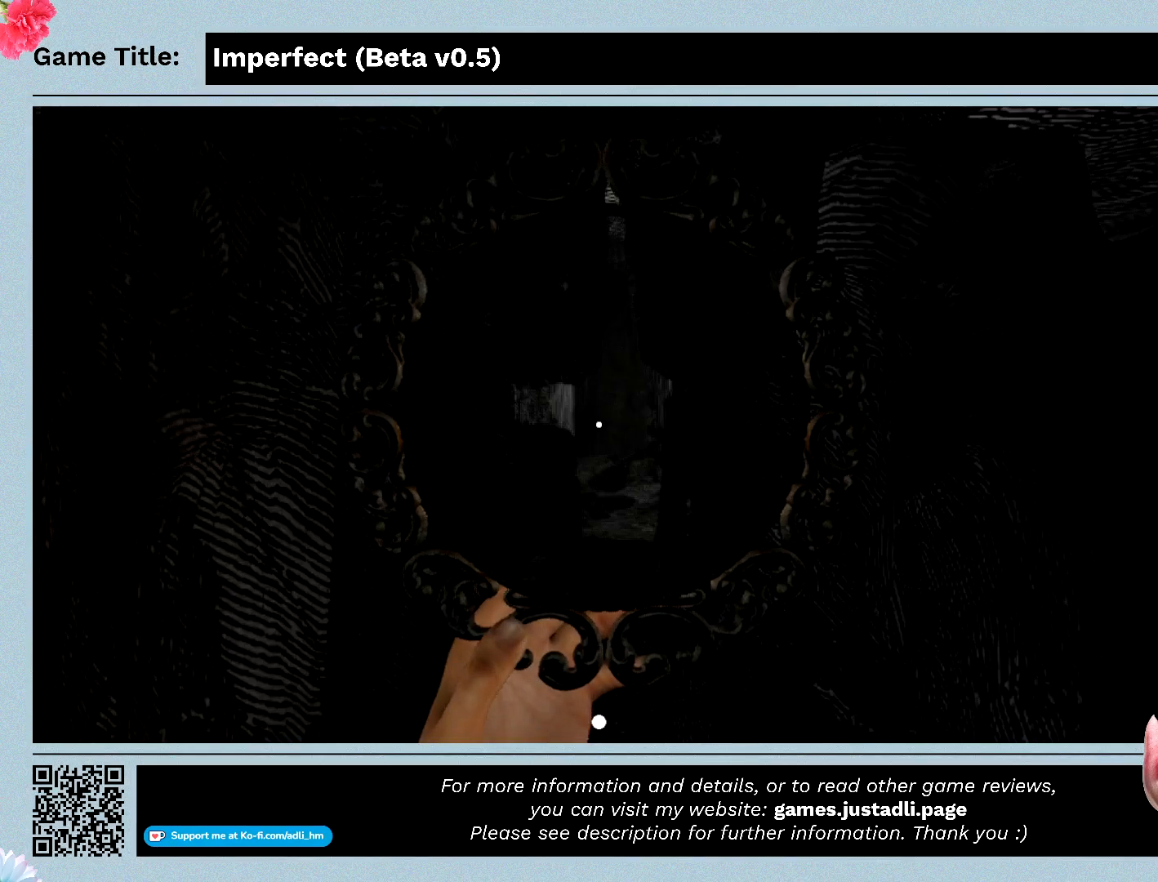
{"keys": ["shift", "w"], "mouse": ["left"], "events": []}
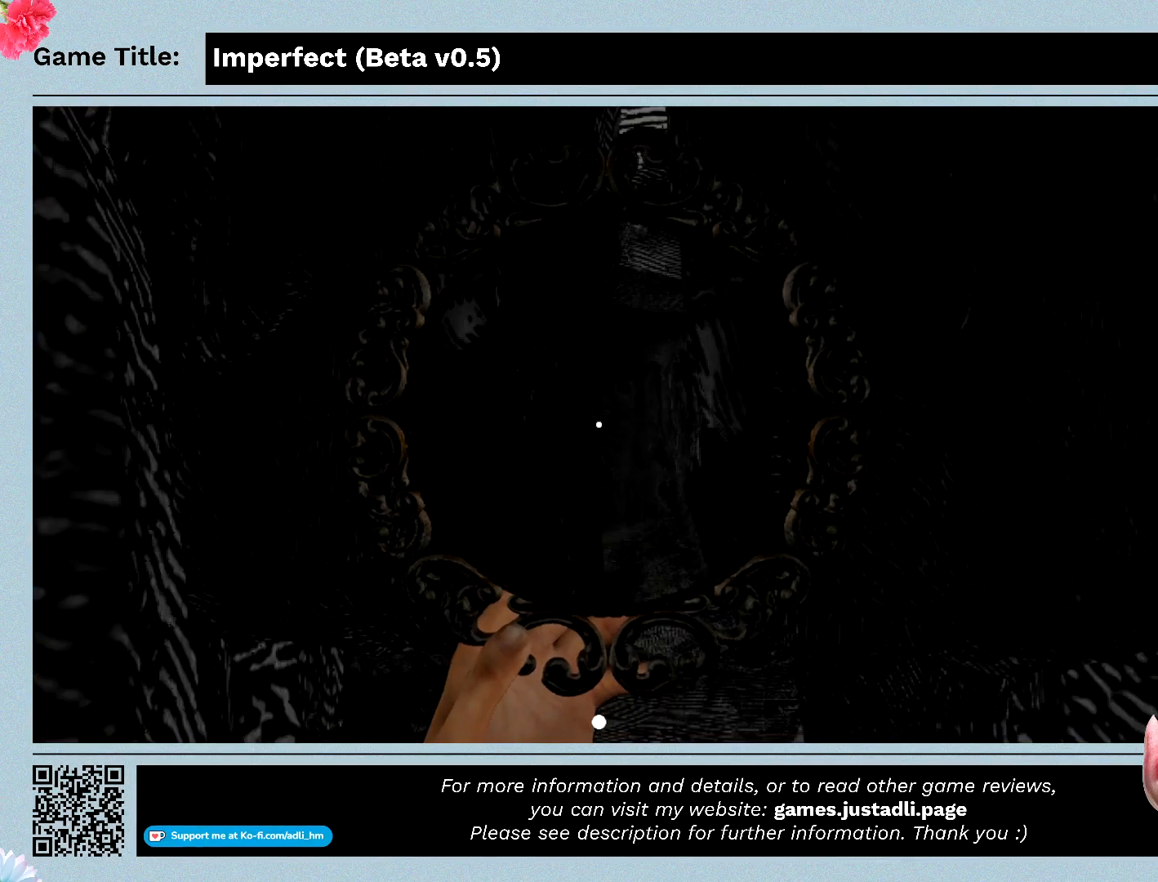
{"keys": ["w"], "mouse": [], "events": [[267, "mouse_left", "up"], [267, "shift", "up"], [267, "w", "up"], [467, "w", "down"]]}
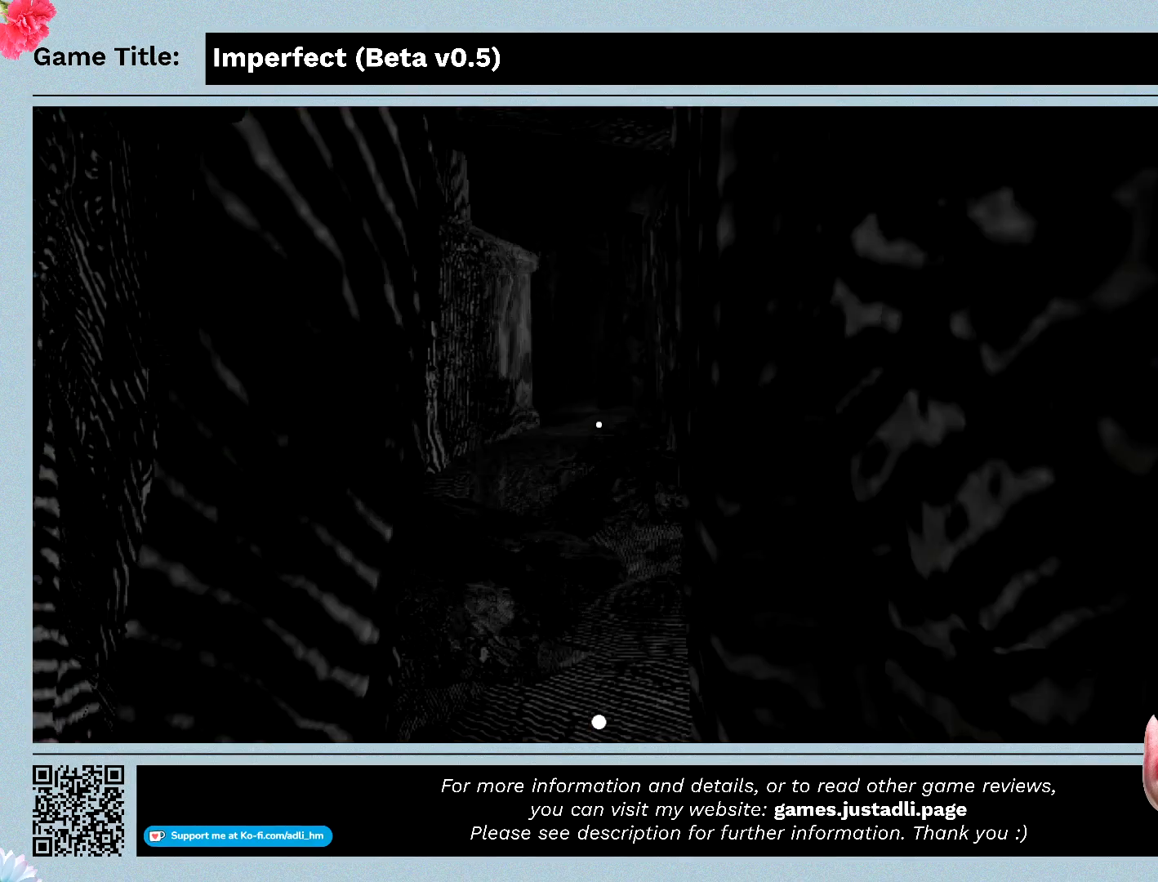
{"keys": ["w"], "mouse": [], "events": []}
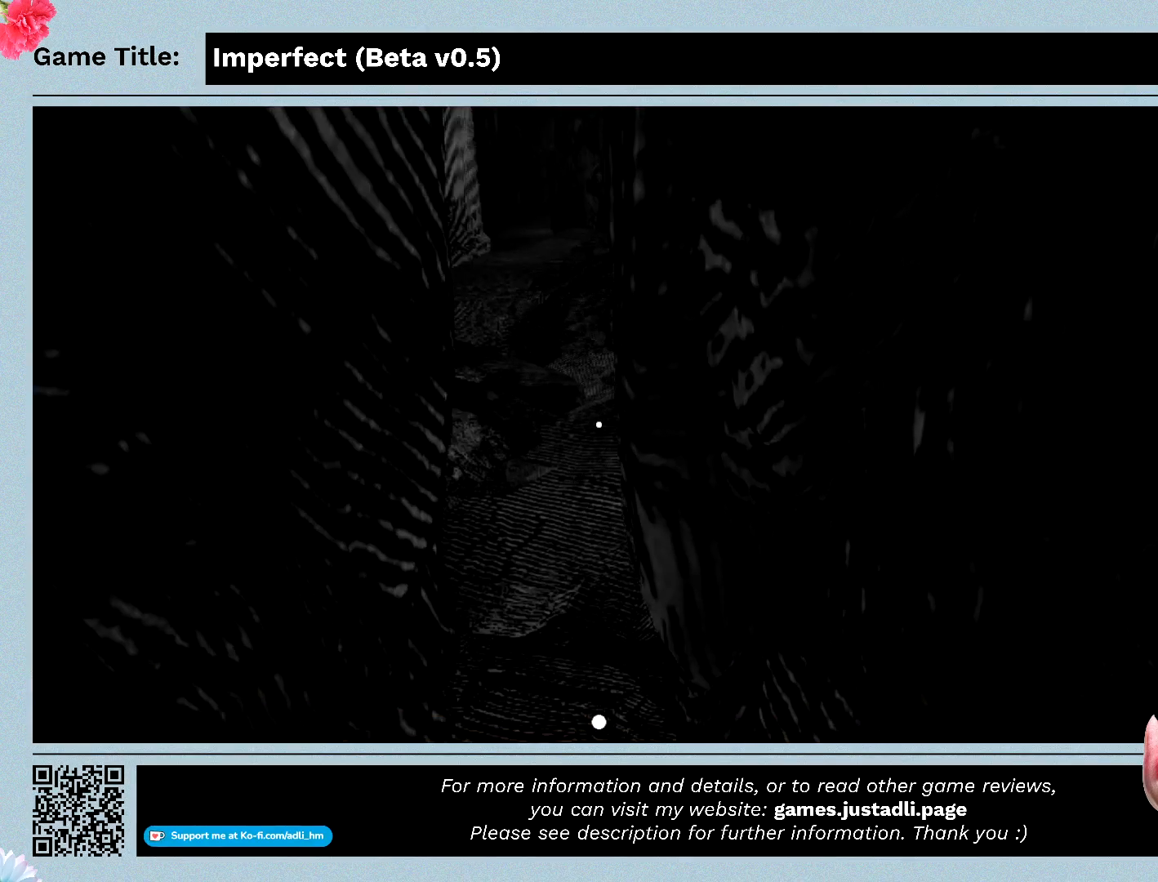
{"keys": ["w"], "mouse": [], "events": []}
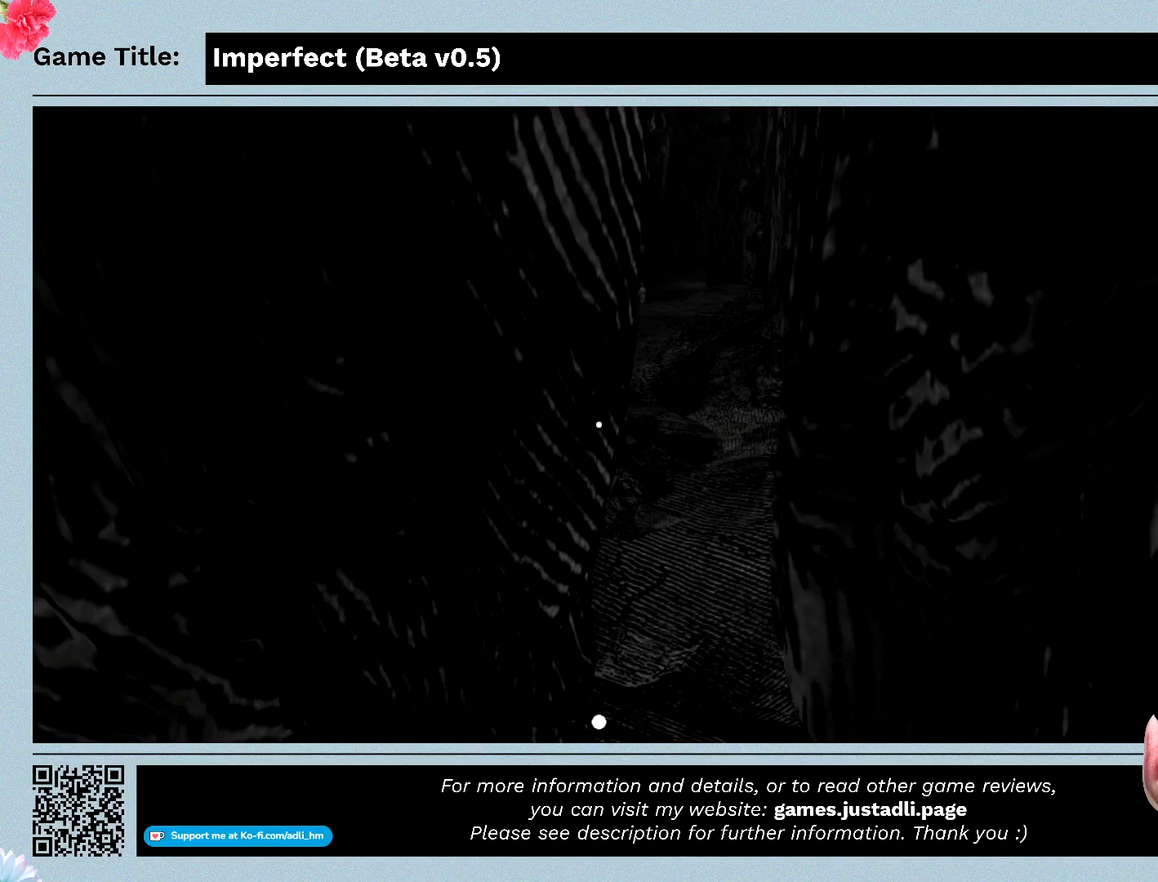
{"keys": ["w"], "mouse": [], "events": []}
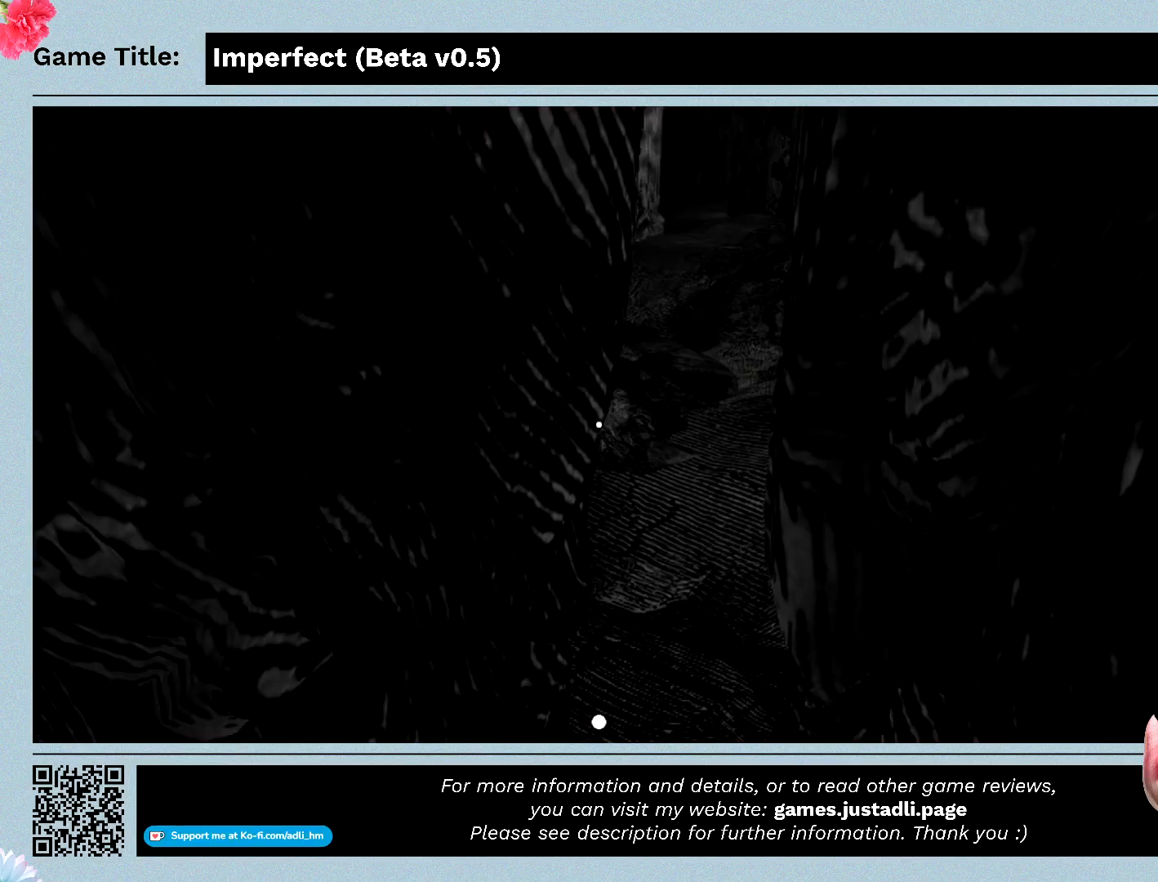
{"keys": ["w"], "mouse": [], "events": []}
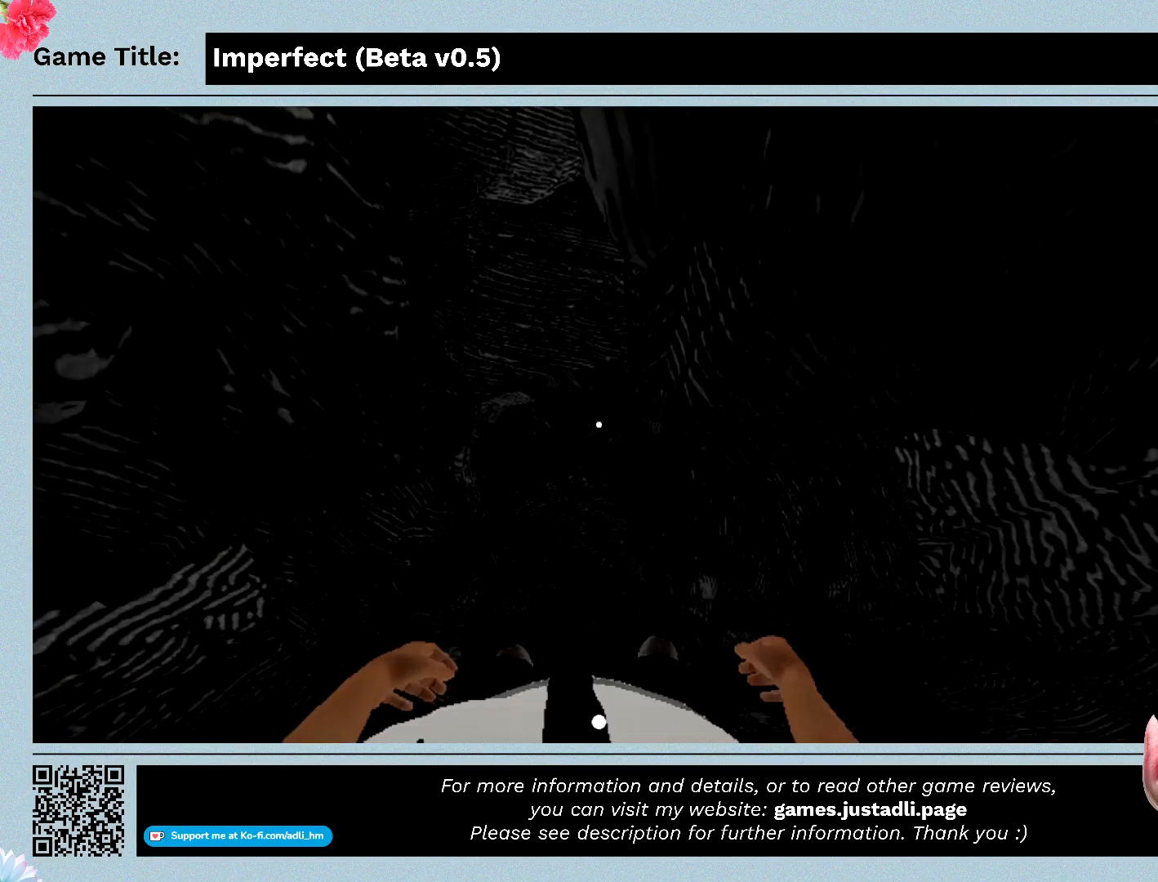
{"keys": ["w"], "mouse": [], "events": []}
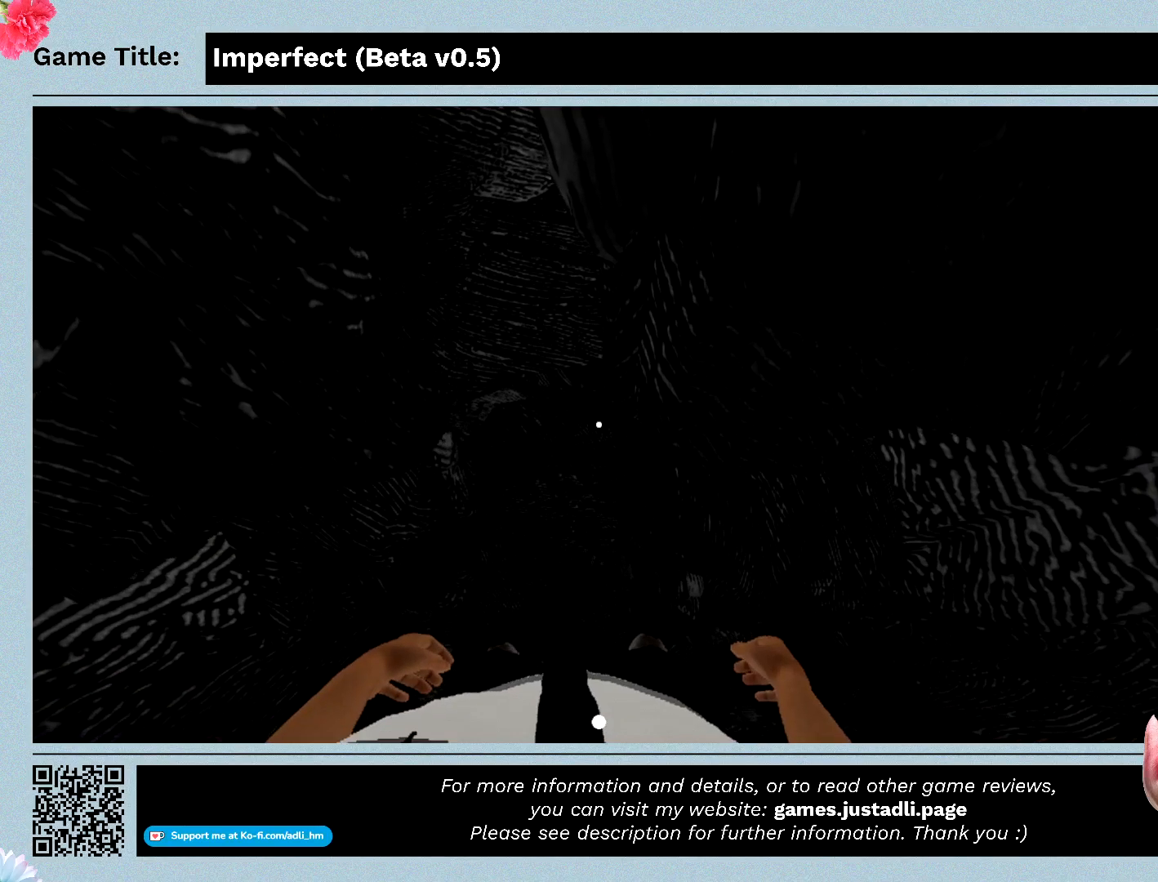
{"keys": ["w"], "mouse": [], "events": []}
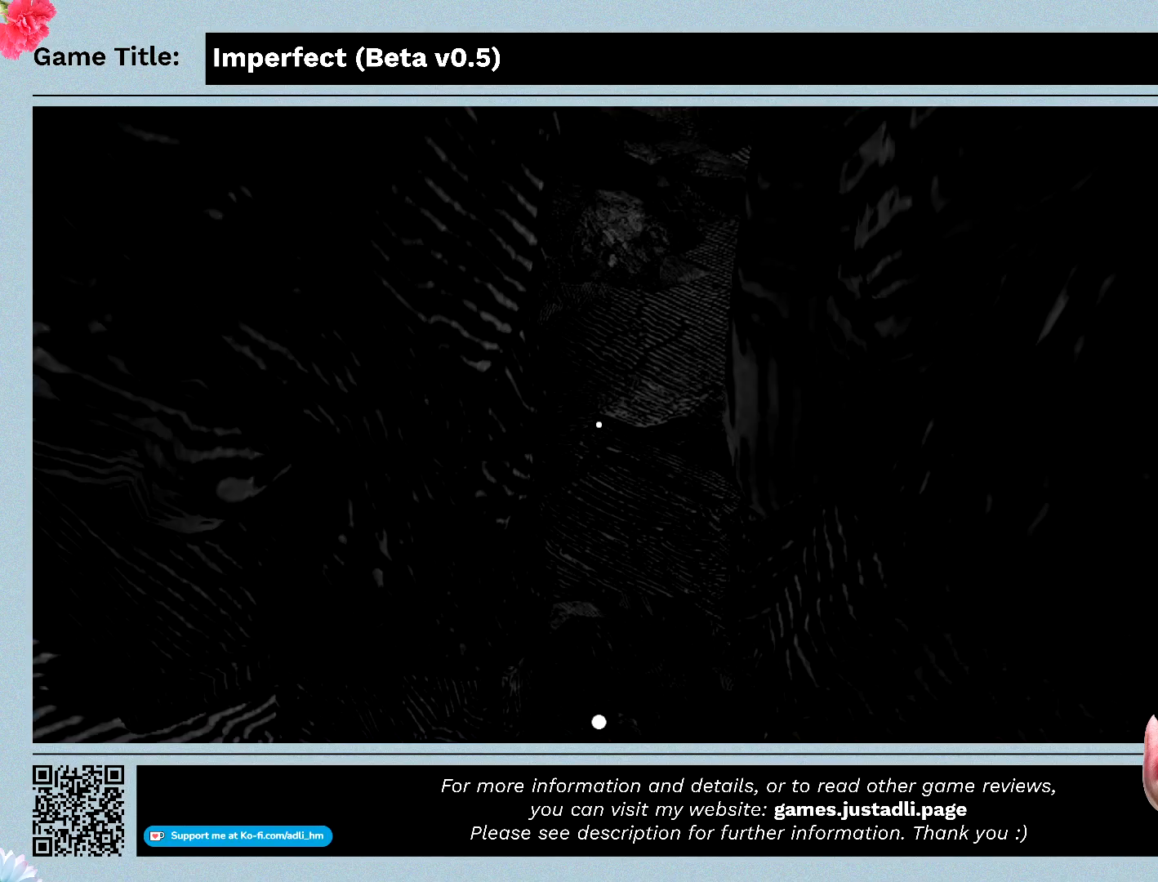
{"keys": [], "mouse": [], "events": [[200, "w", "up"]]}
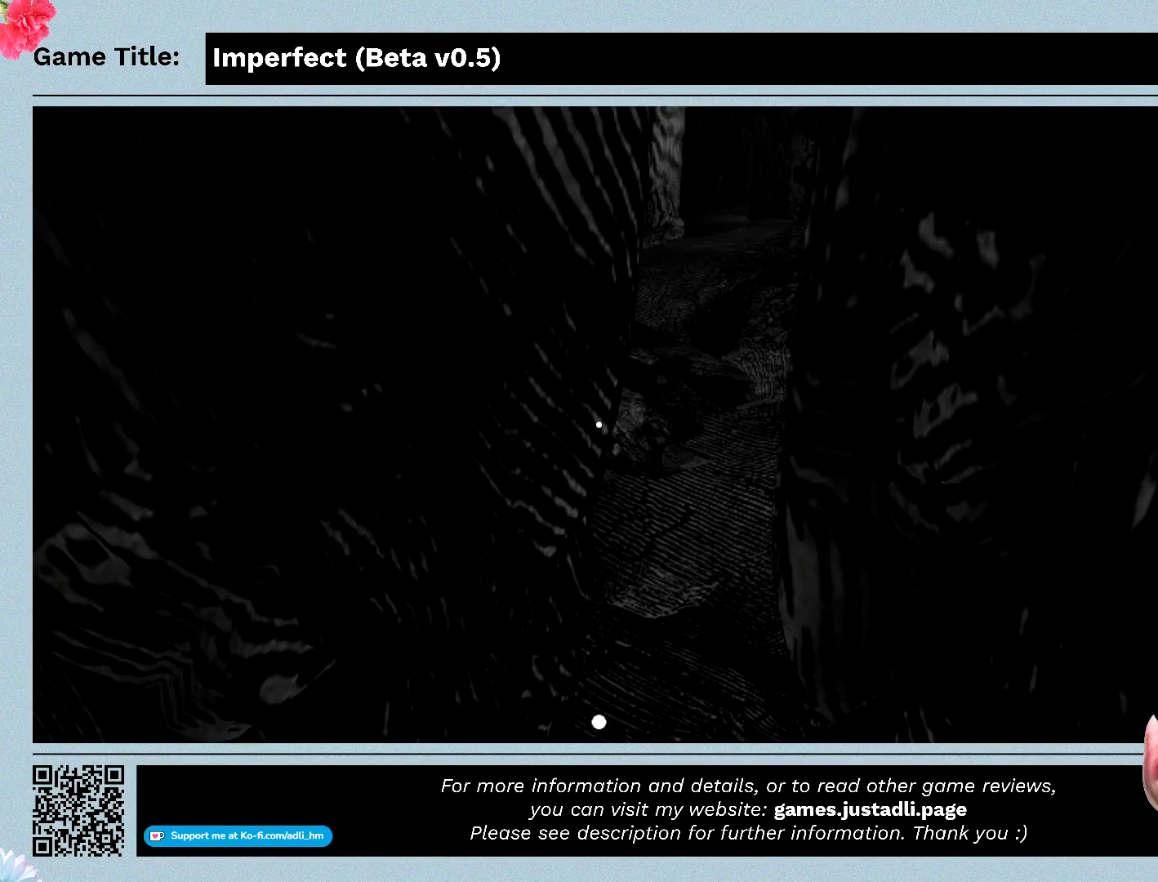
{"keys": [], "mouse": [], "events": []}
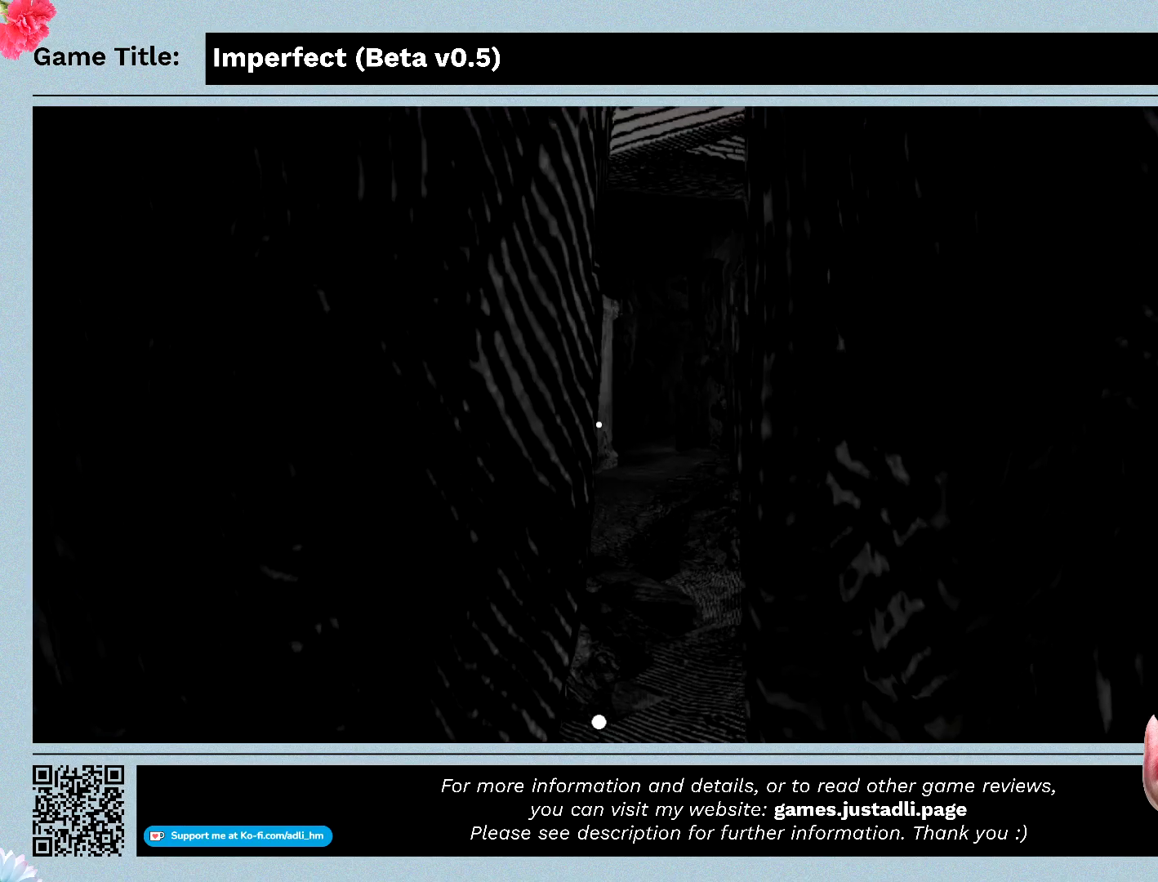
{"keys": [], "mouse": [], "events": []}
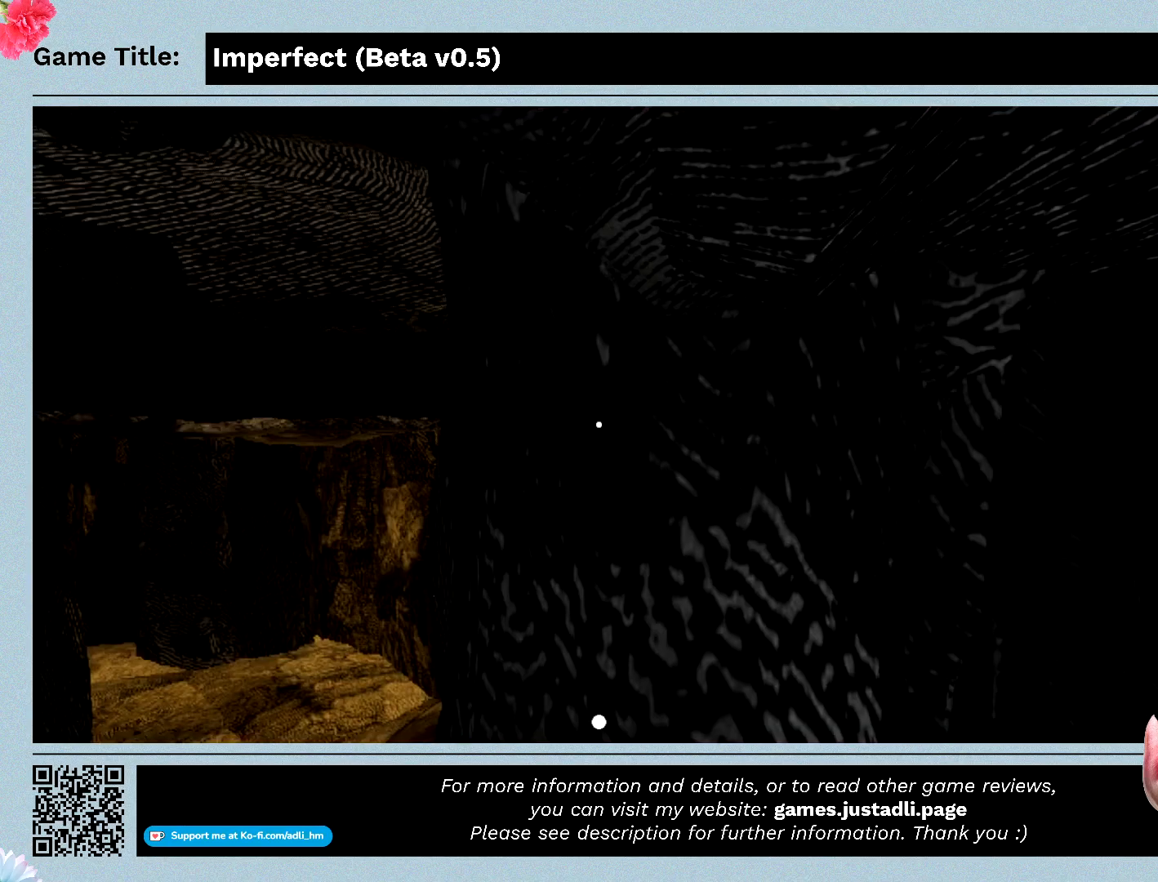
{"keys": [], "mouse": [], "events": []}
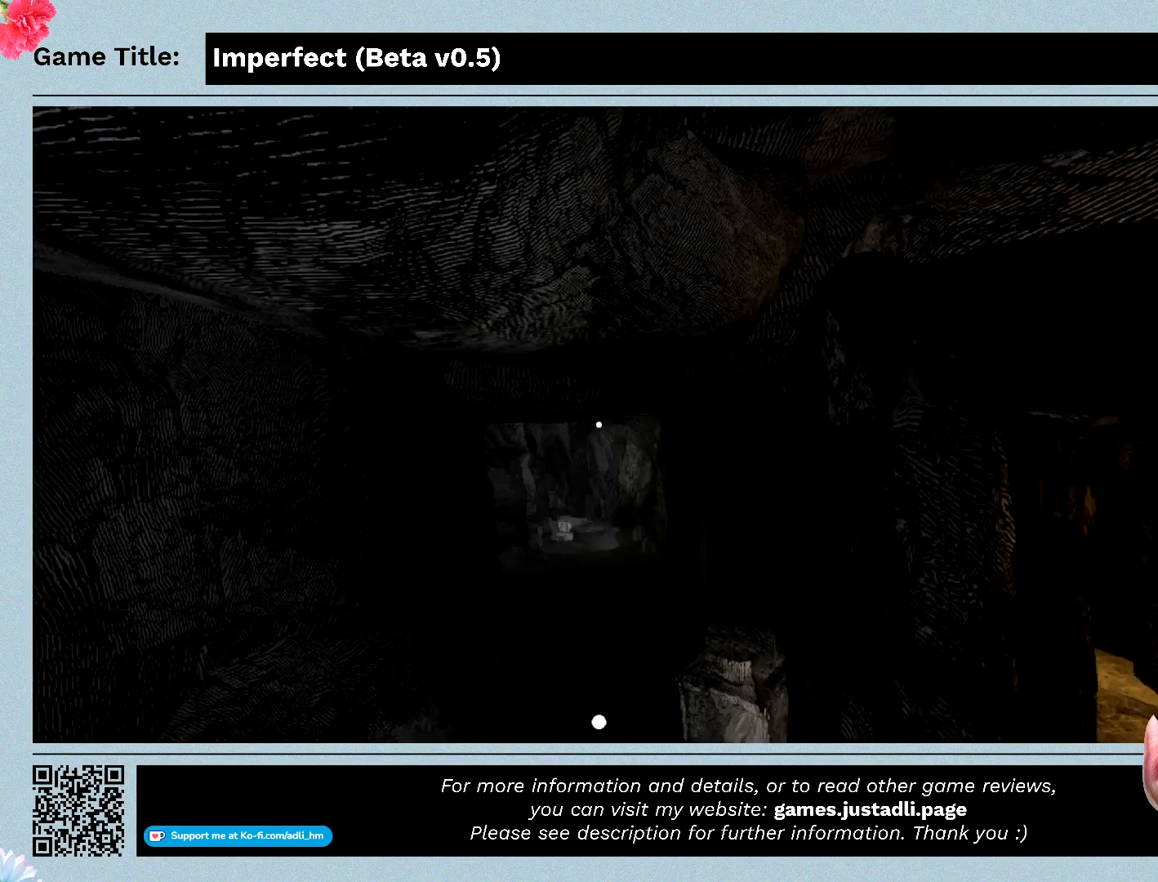
{"keys": ["w"], "mouse": [], "events": [[100, "w", "down"]]}
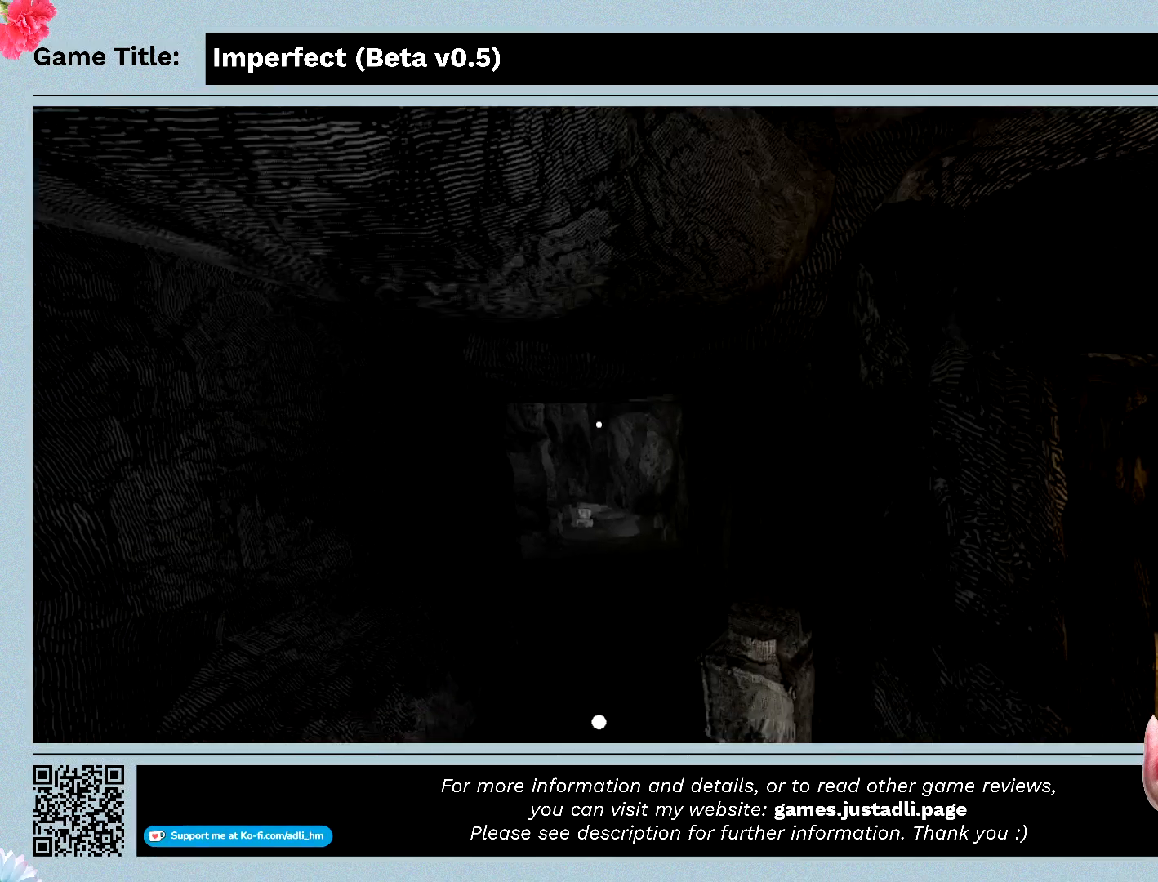
{"keys": ["w"], "mouse": [], "events": []}
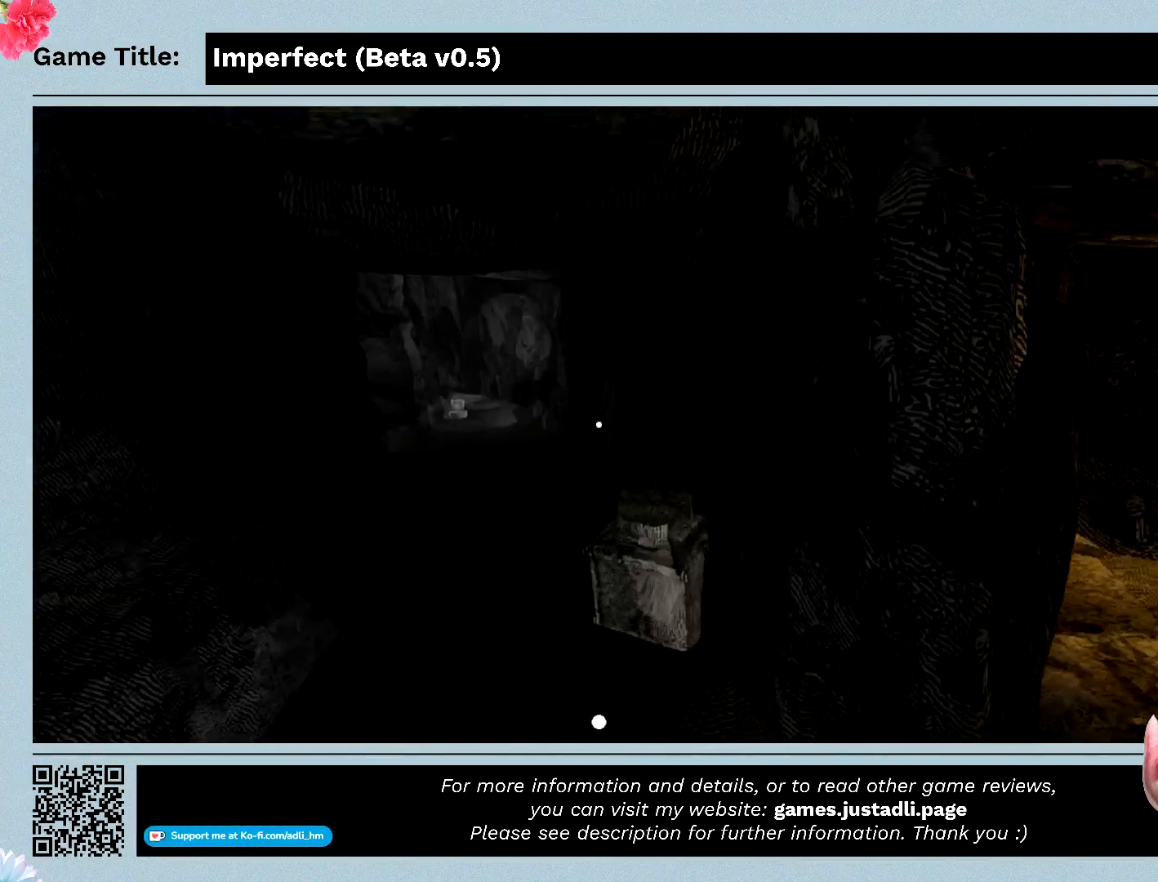
{"keys": ["w"], "mouse": [], "events": []}
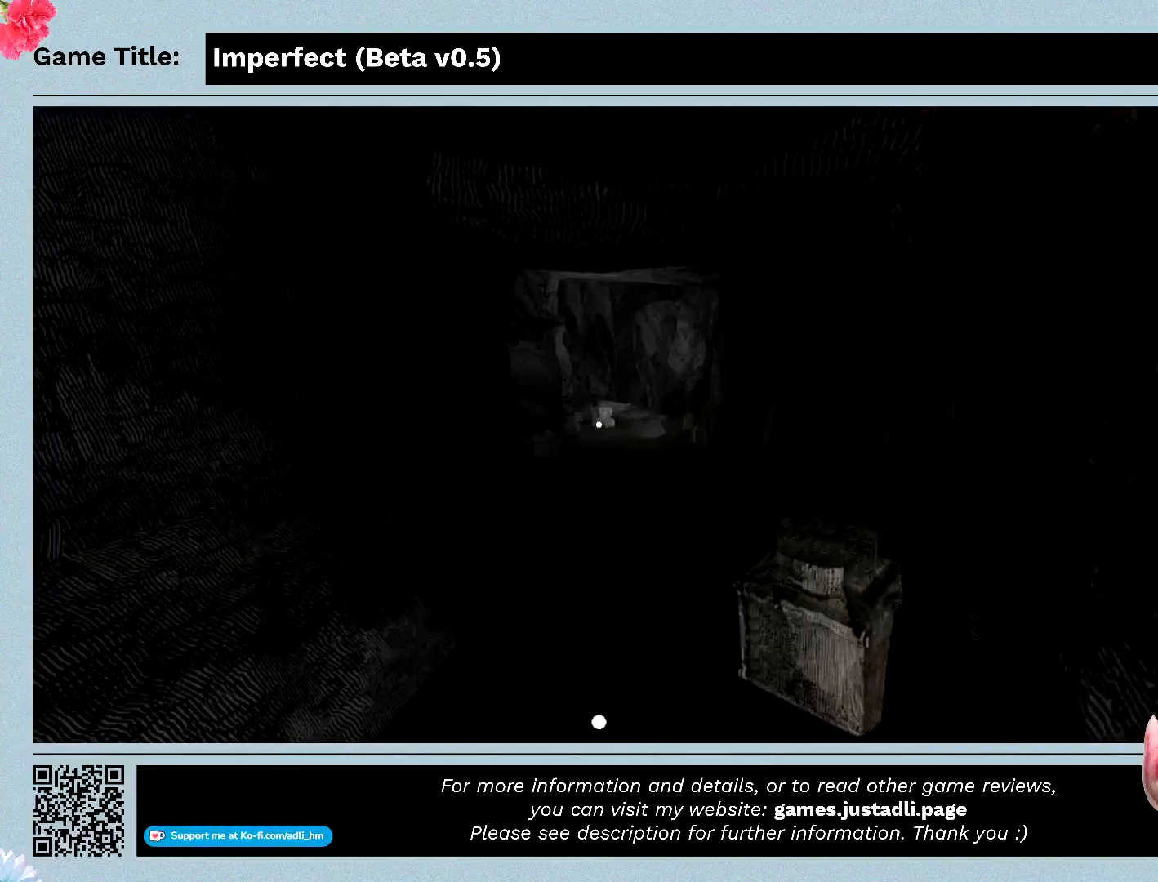
{"keys": ["shift", "w"], "mouse": [], "events": [[367, "shift", "down"]]}
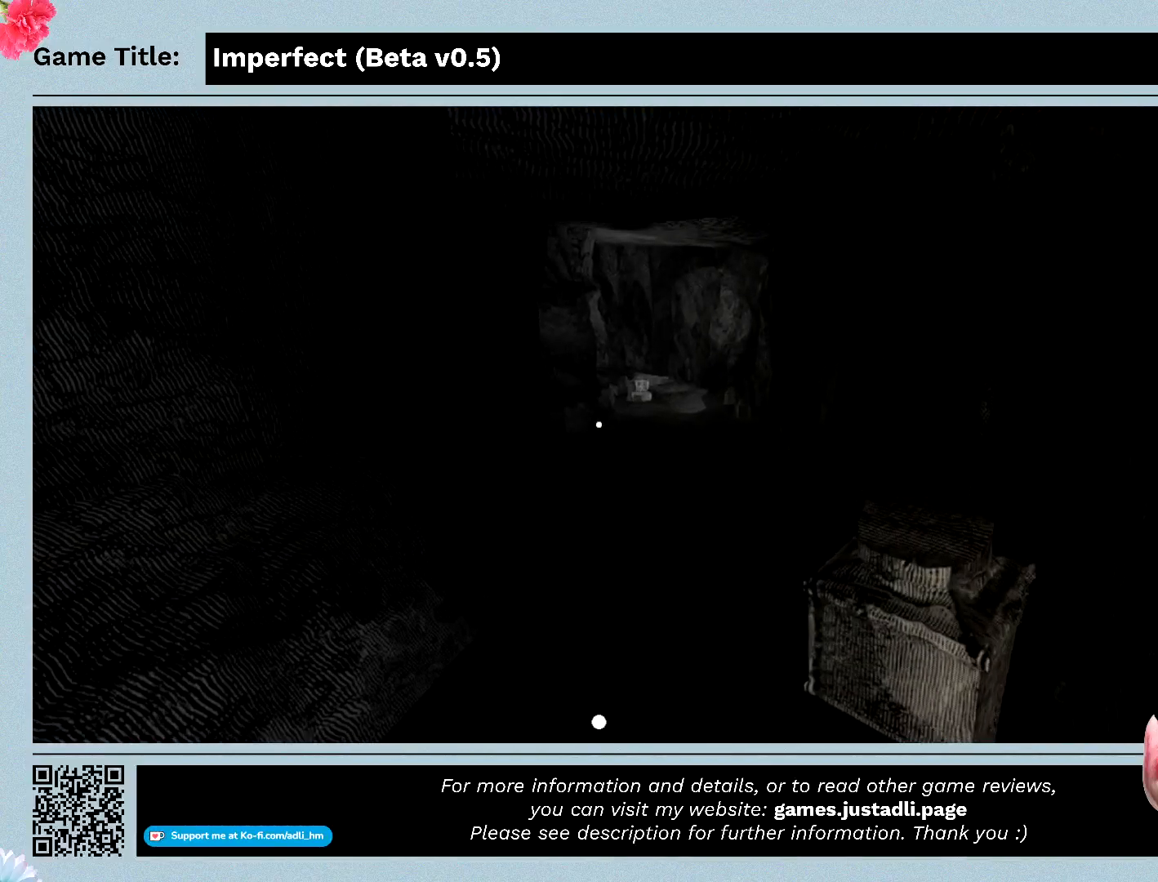
{"keys": ["shift", "w"], "mouse": [], "events": []}